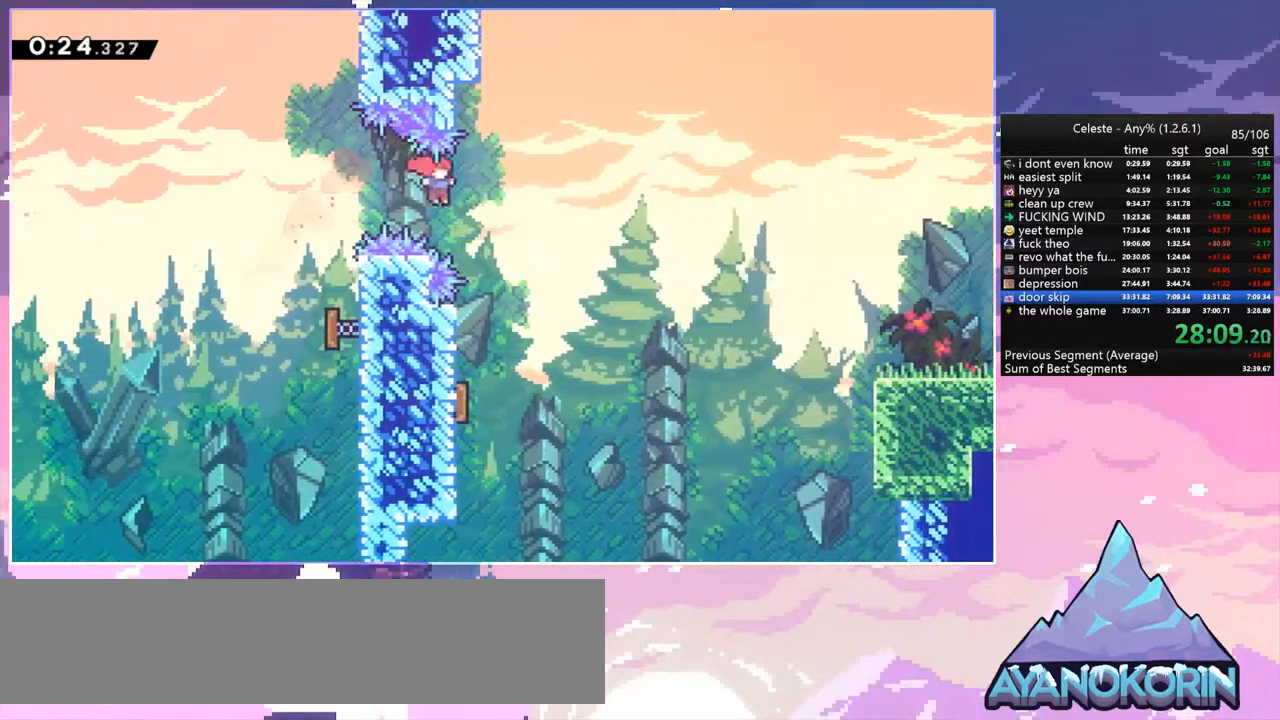
Gameplay with keyboard; each line is a JSON object with the keys held at the frame after it. "events" lists presses ("down") and releases ("up") of "dash", "down", "grab", "jump", "jump2", "left", "menu", "right", "skip" and "up" between this image and that frame as [ms after this image, input, new state], when the widget could be followed in between. No other keys are recorded. Mouse input is not recorded. Key names are as the overlay labels them; some are game actions (e.g. jump) rather than physical keys.
{"keys": ["right"], "events": [[133, "down", "down"], [200, "dash", "down"], [200, "right", "up"], [300, "dash", "up"], [500, "down", "up"], [500, "right", "down"]]}
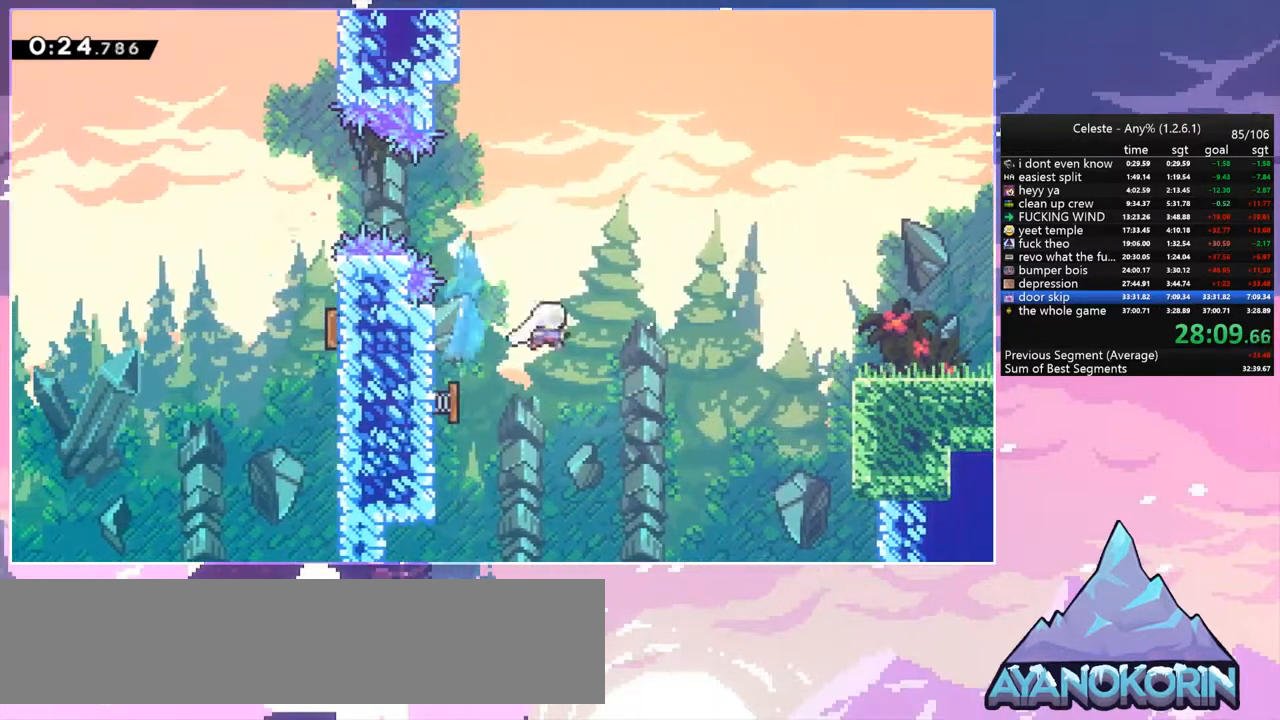
{"keys": ["dash", "down", "right"], "events": [[167, "dash", "down"], [333, "dash", "up"], [400, "down", "down"], [467, "dash", "down"]]}
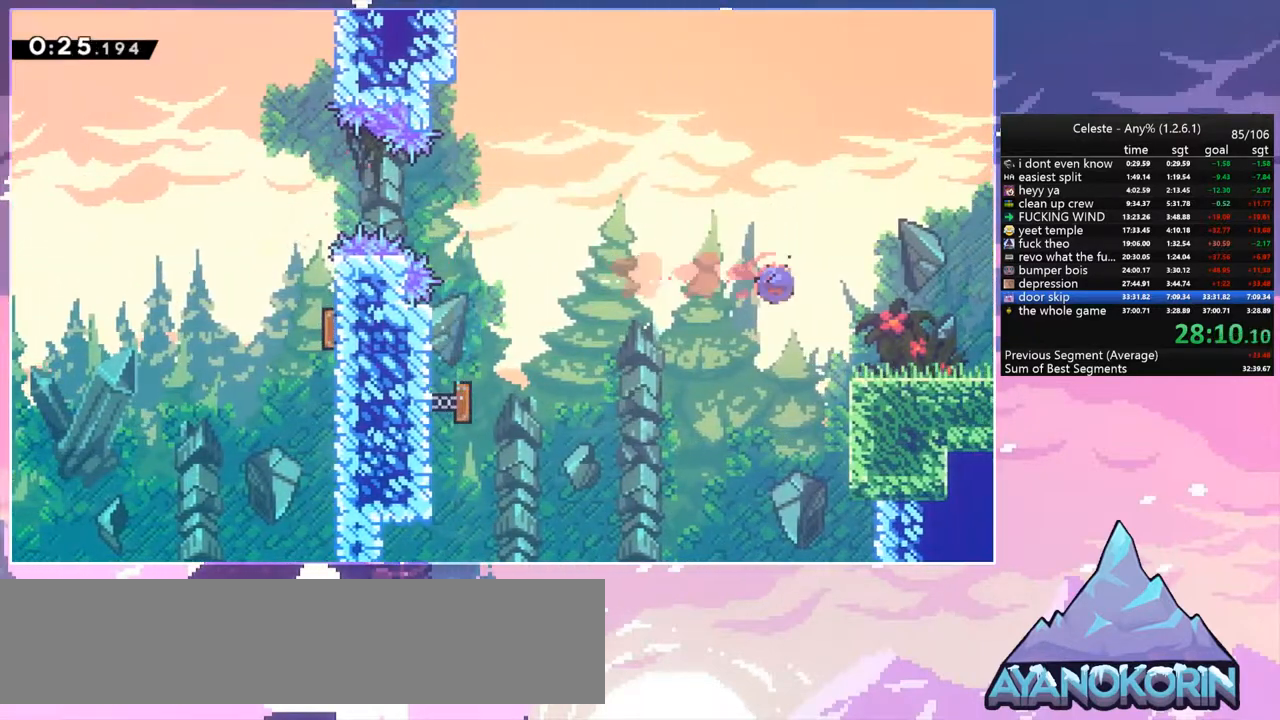
{"keys": ["down", "right"], "events": [[100, "dash", "up"], [233, "dash", "down"], [300, "jump", "down"], [333, "jump", "up"], [400, "dash", "up"]]}
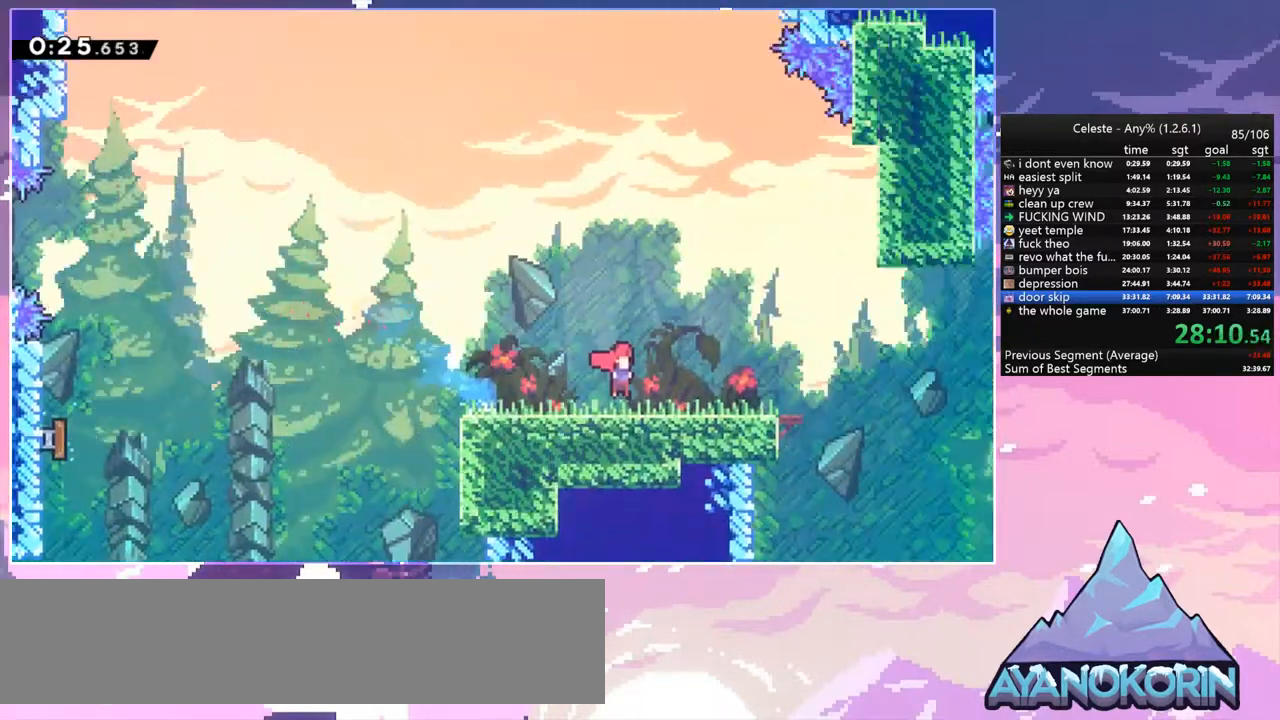
{"keys": ["down", "right"], "events": []}
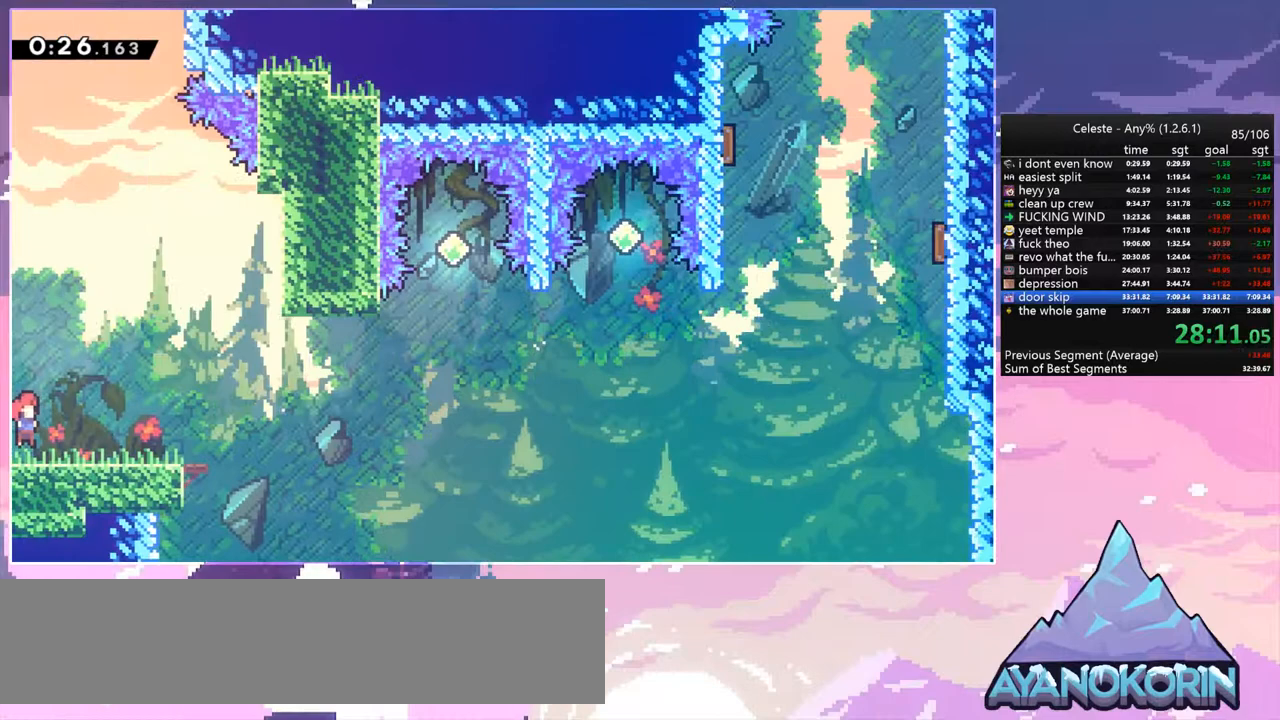
{"keys": ["jump", "right"], "events": [[133, "dash", "down"], [333, "jump", "down"], [367, "down", "up"], [433, "dash", "up"]]}
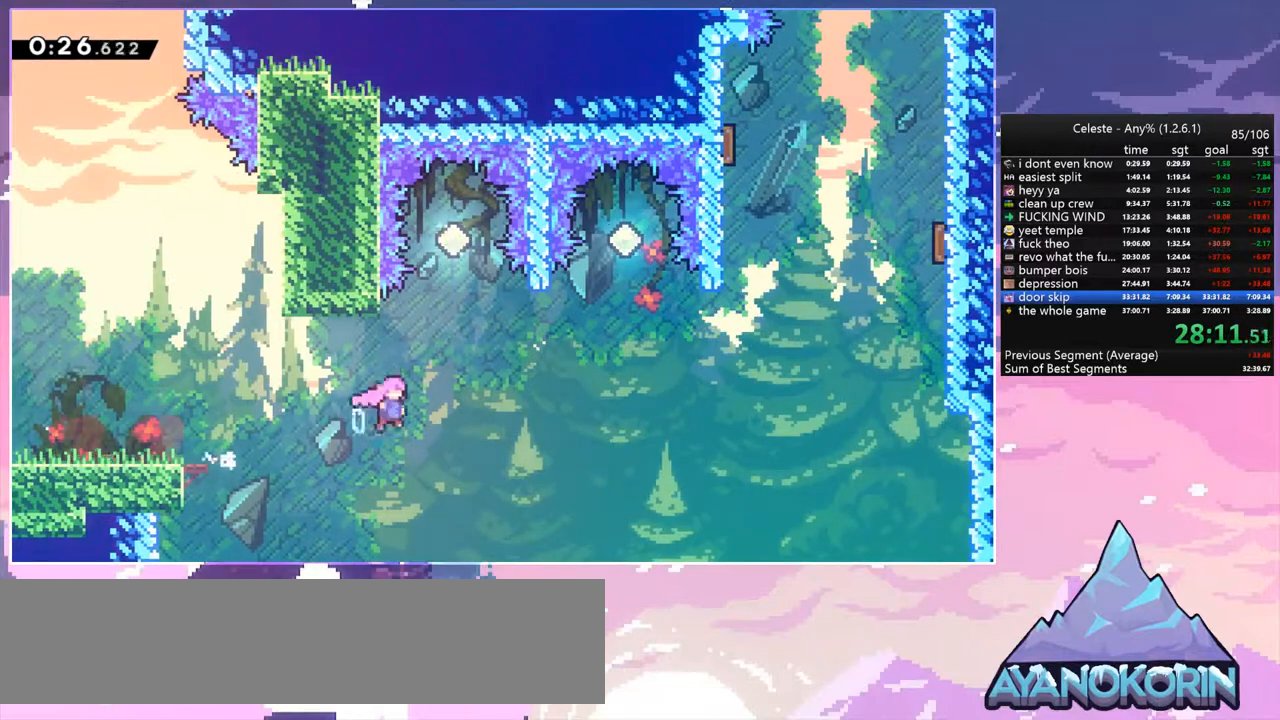
{"keys": ["right", "up"], "events": [[67, "up", "down"], [333, "dash", "down"], [400, "jump", "up"], [467, "dash", "up"]]}
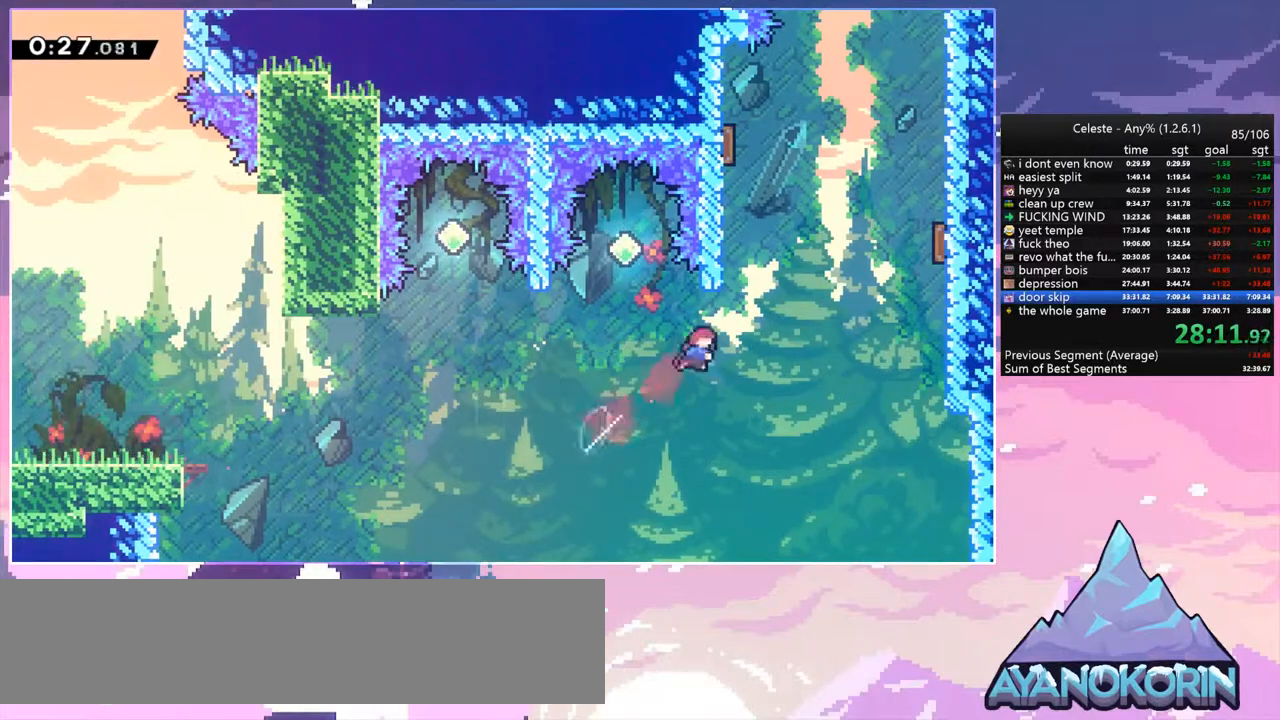
{"keys": ["grab", "jump", "left", "up"], "events": [[200, "dash", "down"], [200, "right", "up"], [300, "grab", "down"], [367, "dash", "up"], [367, "left", "down"], [500, "jump", "down"]]}
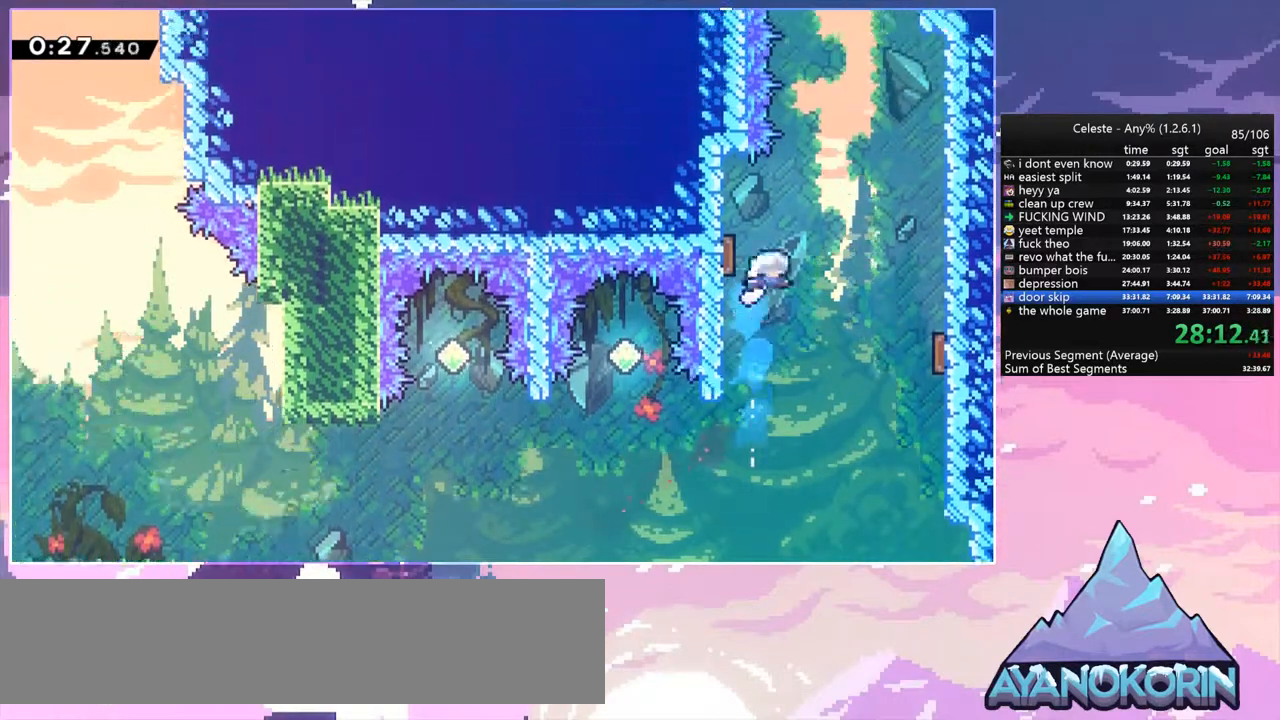
{"keys": ["dash", "jump", "up"], "events": [[33, "grab", "up"], [100, "left", "up"], [333, "dash", "down"], [333, "jump", "up"], [500, "jump", "down"]]}
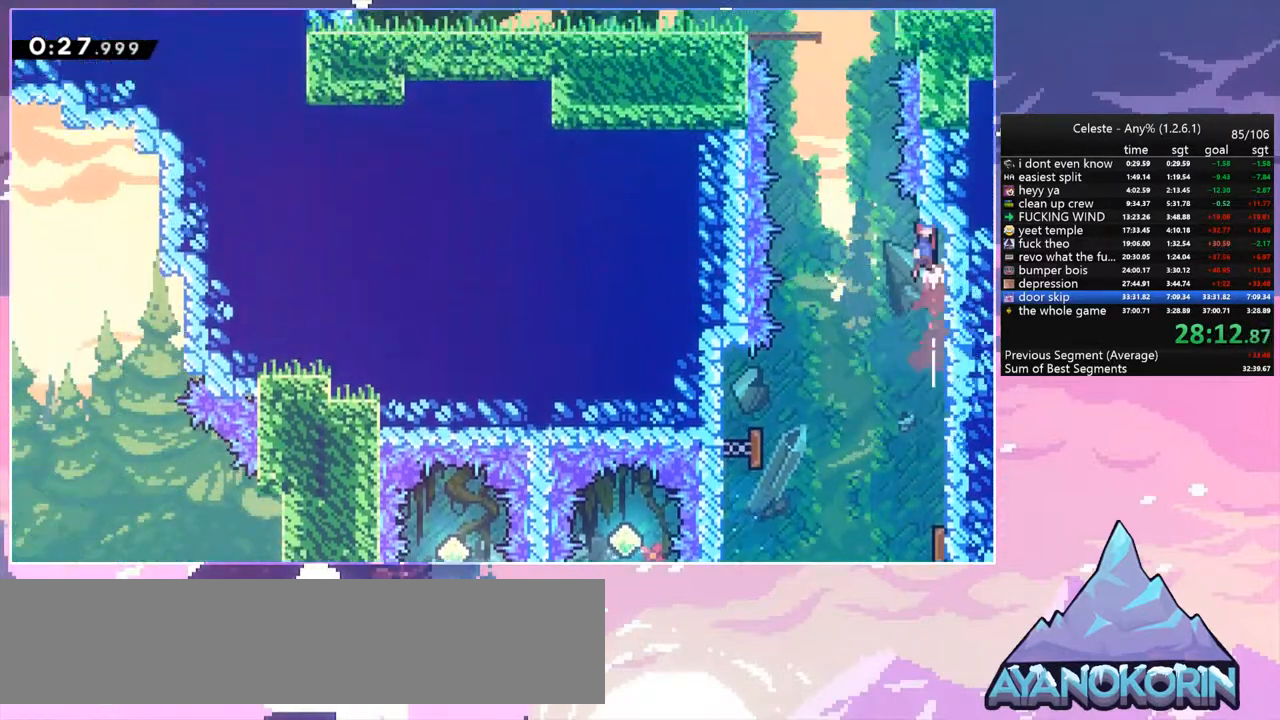
{"keys": ["grab", "up"], "events": [[100, "dash", "up"], [233, "dash", "down"], [300, "jump", "up"], [400, "grab", "down"], [467, "dash", "up"]]}
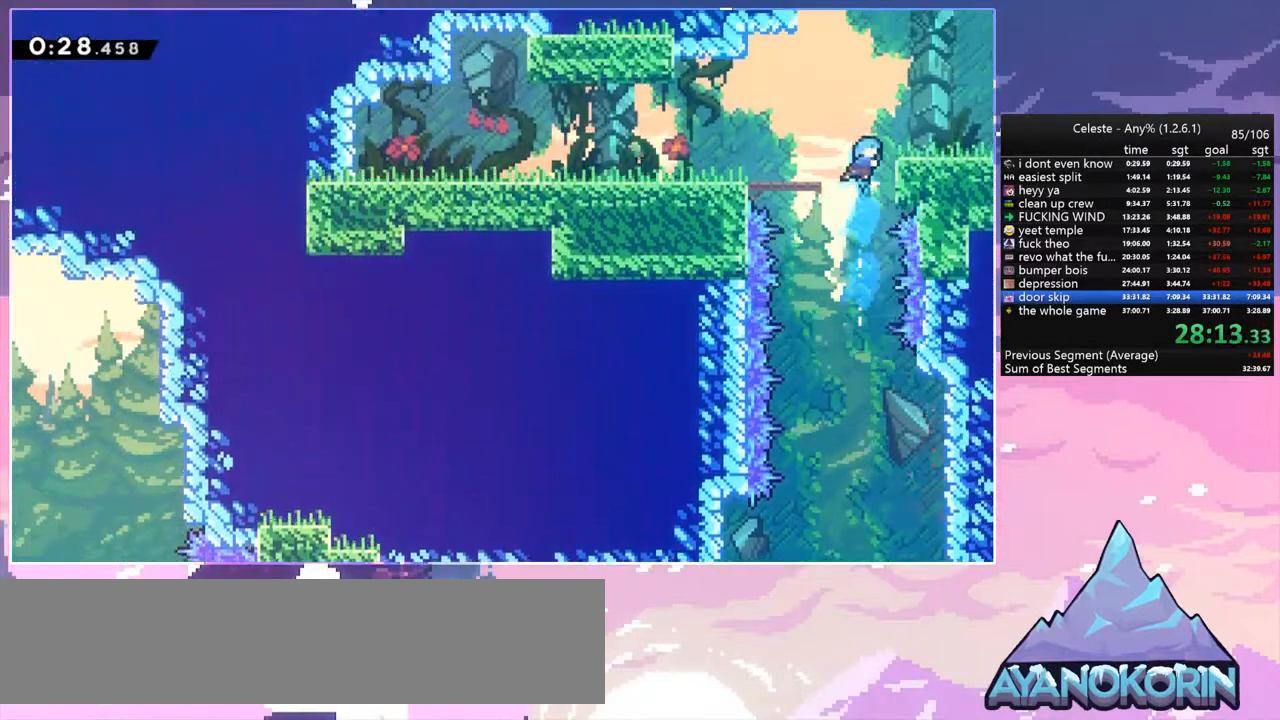
{"keys": ["dash", "grab", "right", "up"], "events": [[33, "right", "down"], [167, "up", "up"], [200, "grab", "up"], [300, "dash", "down"], [300, "down", "down"], [400, "down", "up"], [433, "grab", "down"], [500, "up", "down"]]}
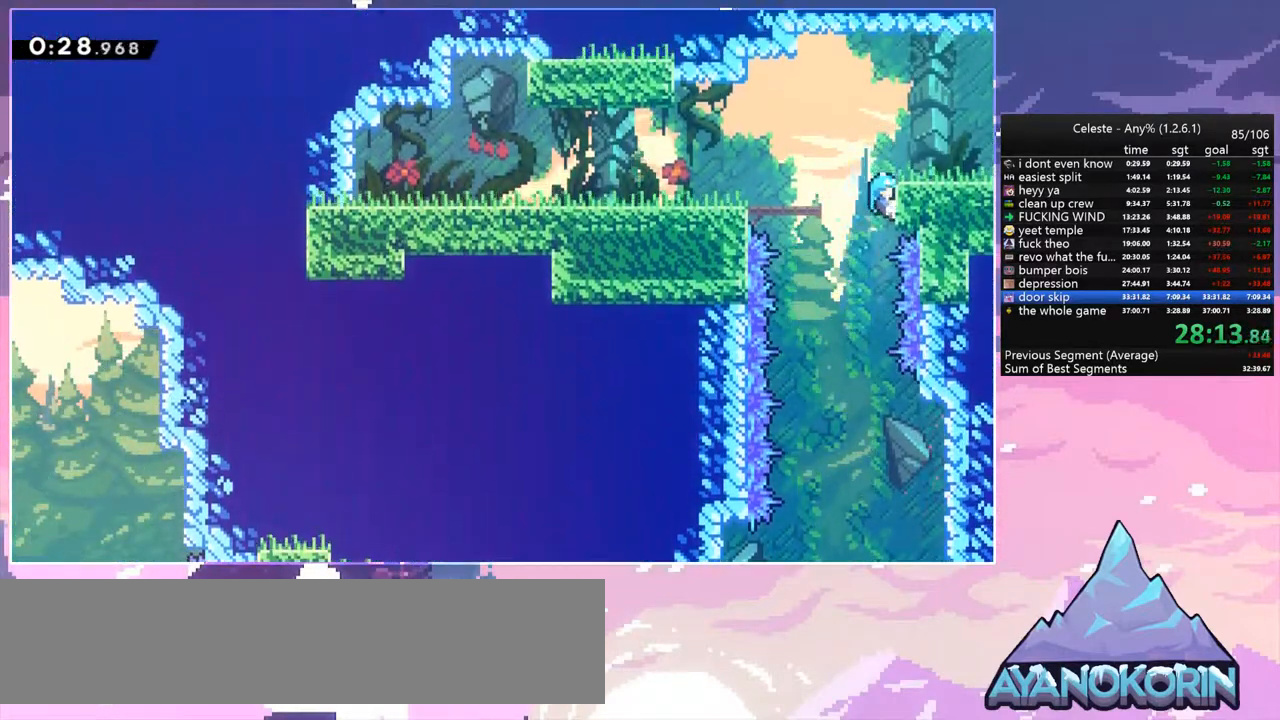
{"keys": ["dash", "down", "right"], "events": [[33, "dash", "up"], [100, "jump", "down"], [233, "jump", "up"], [267, "grab", "up"], [267, "up", "up"], [333, "right", "up"], [400, "down", "down"], [467, "dash", "down"], [467, "right", "down"]]}
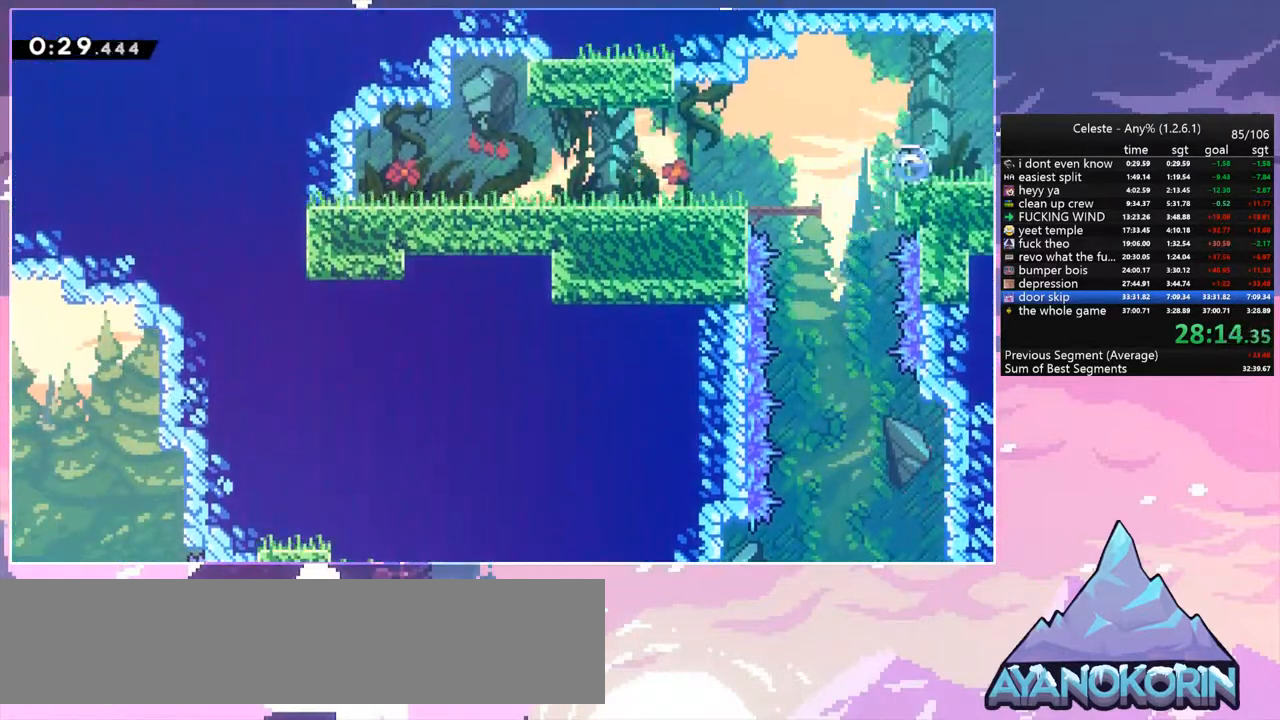
{"keys": ["jump", "right"], "events": [[100, "jump", "down"], [200, "down", "up"], [233, "dash", "up"]]}
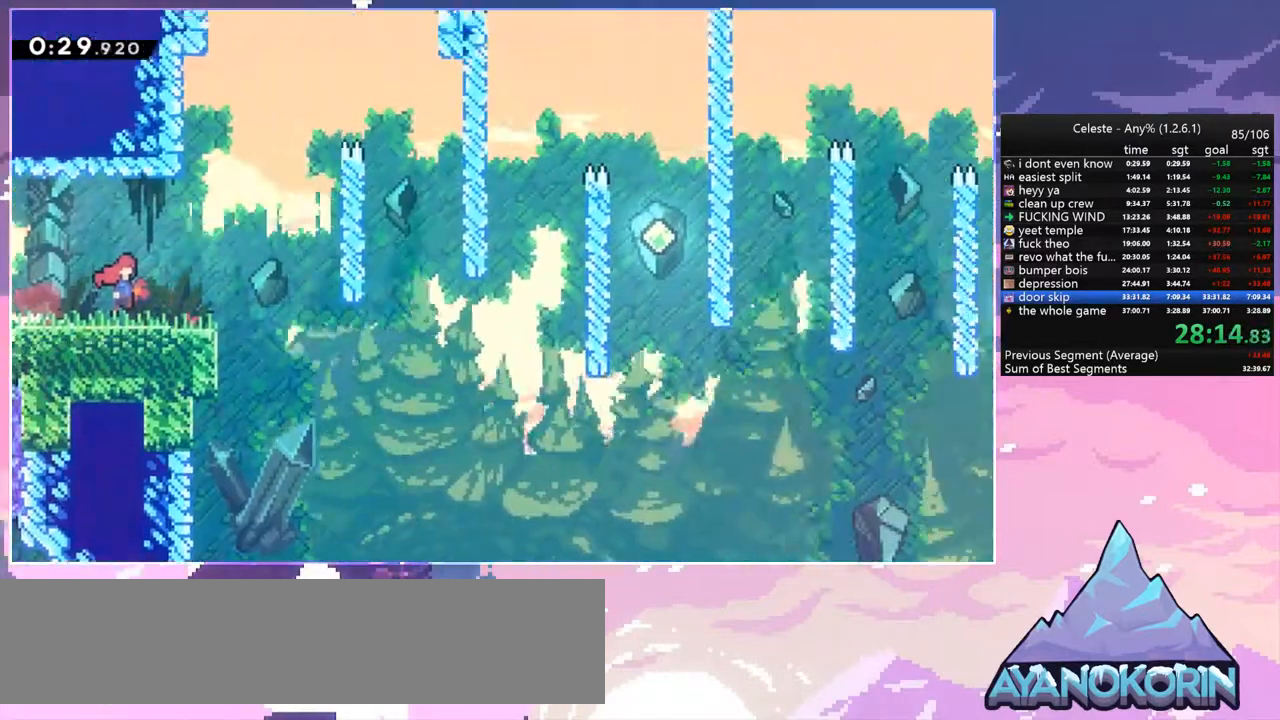
{"keys": ["dash", "down", "jump", "right"], "events": [[433, "down", "down"], [500, "dash", "down"]]}
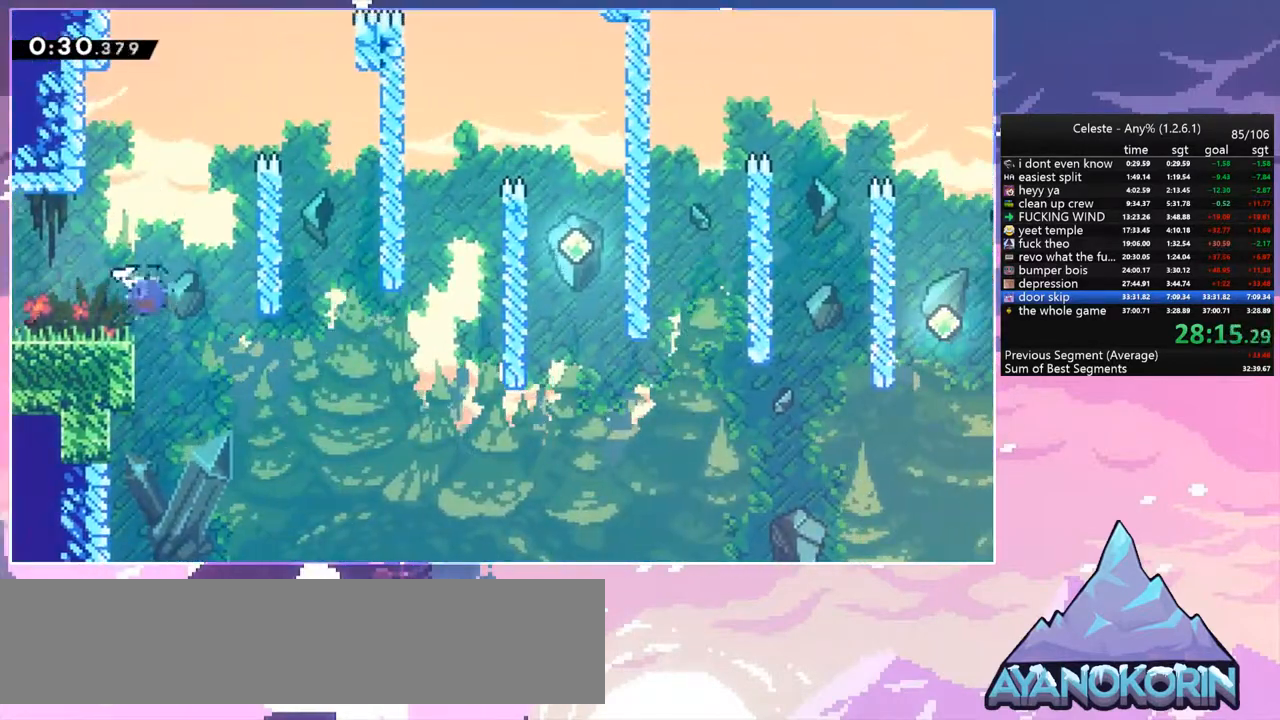
{"keys": ["right", "up"], "events": [[33, "jump", "up"], [133, "dash", "up"], [233, "down", "up"], [500, "up", "down"]]}
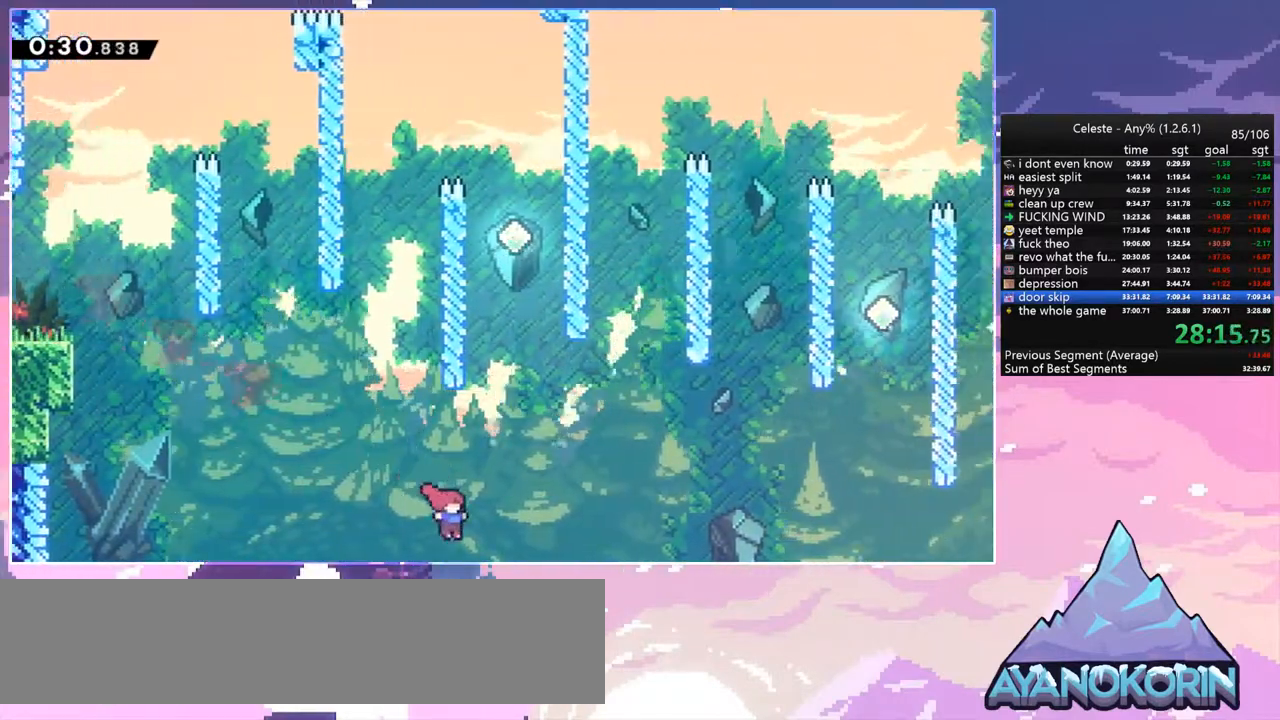
{"keys": ["grab", "jump", "left", "up"], "events": [[67, "dash", "down"], [100, "right", "up"], [133, "grab", "down"], [233, "dash", "up"], [333, "left", "down"], [400, "jump", "down"]]}
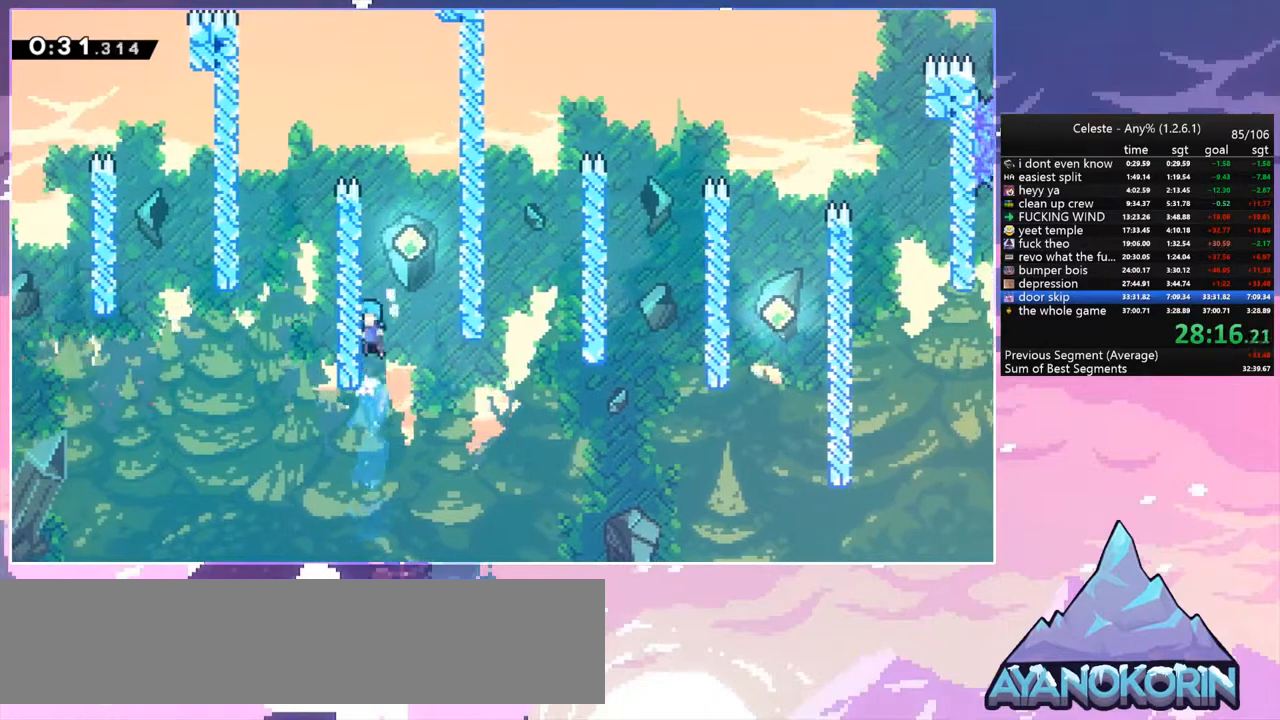
{"keys": ["down", "right"], "events": [[200, "jump", "up"], [200, "left", "up"], [267, "jump", "down"], [300, "grab", "up"], [300, "right", "down"], [367, "jump", "up"], [367, "up", "up"], [400, "down", "down"]]}
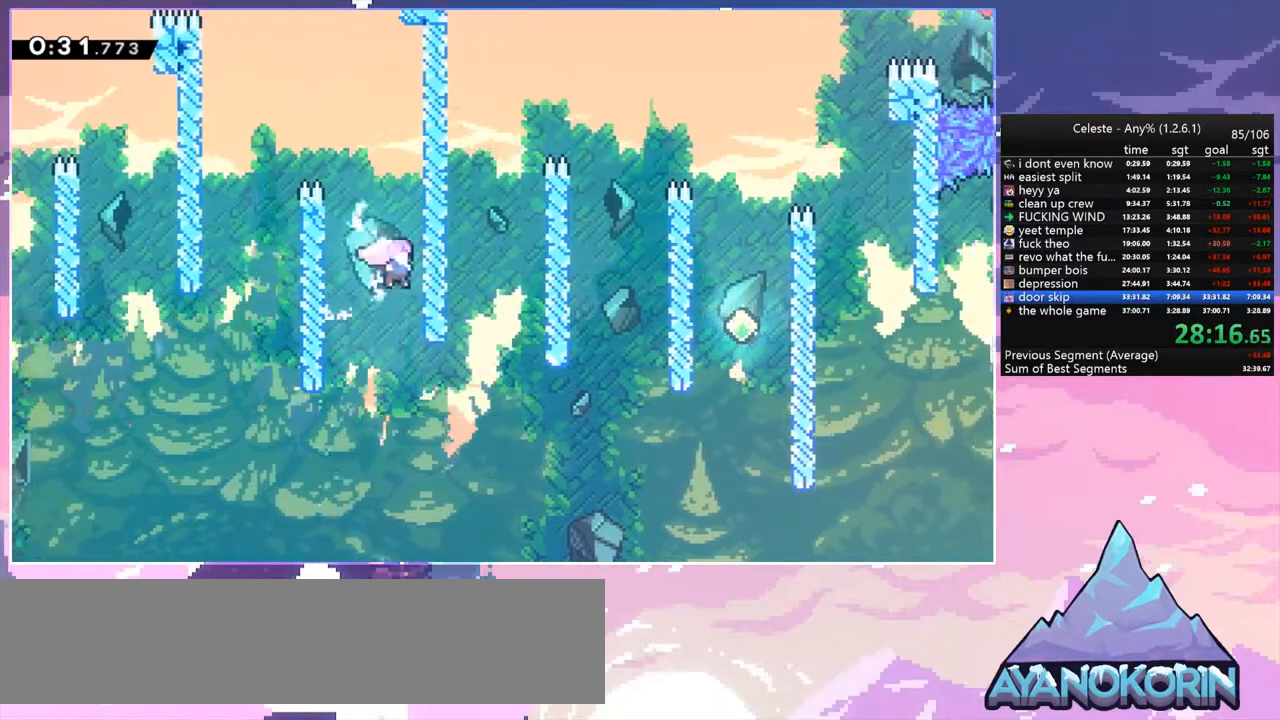
{"keys": ["right"], "events": [[33, "right", "up"], [233, "right", "down"], [333, "down", "up"], [367, "dash", "down"], [500, "dash", "up"]]}
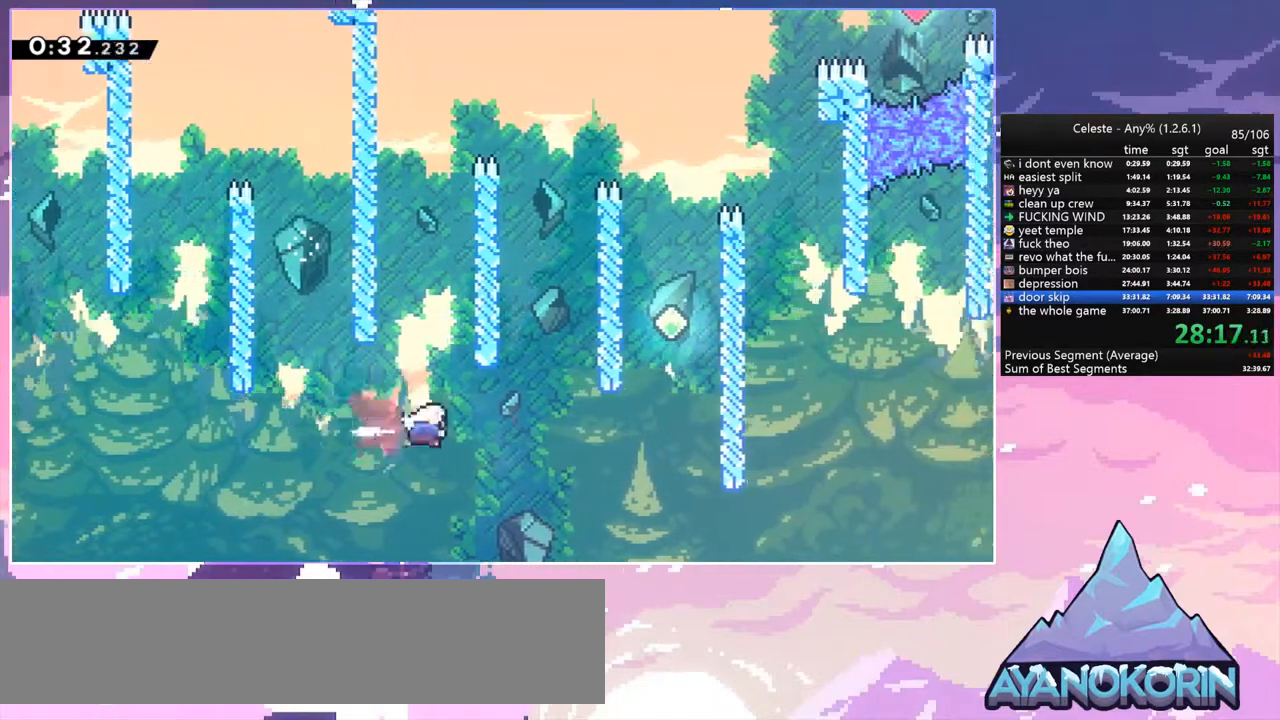
{"keys": ["dash", "right", "up"], "events": [[333, "dash", "down"], [333, "up", "down"]]}
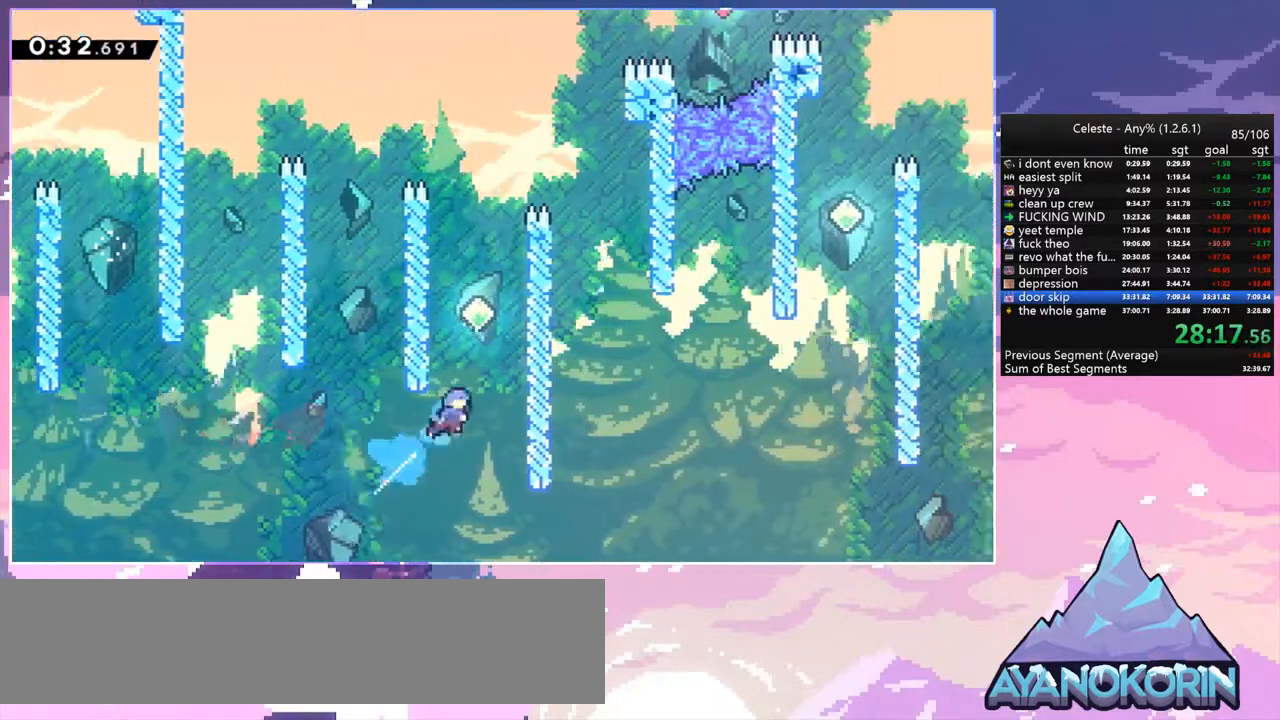
{"keys": ["grab", "jump", "left", "up"], "events": [[33, "dash", "up"], [33, "up", "up"], [167, "jump", "down"], [200, "left", "down"], [200, "right", "up"], [300, "up", "down"], [367, "grab", "down"], [400, "jump", "up"], [500, "jump", "down"]]}
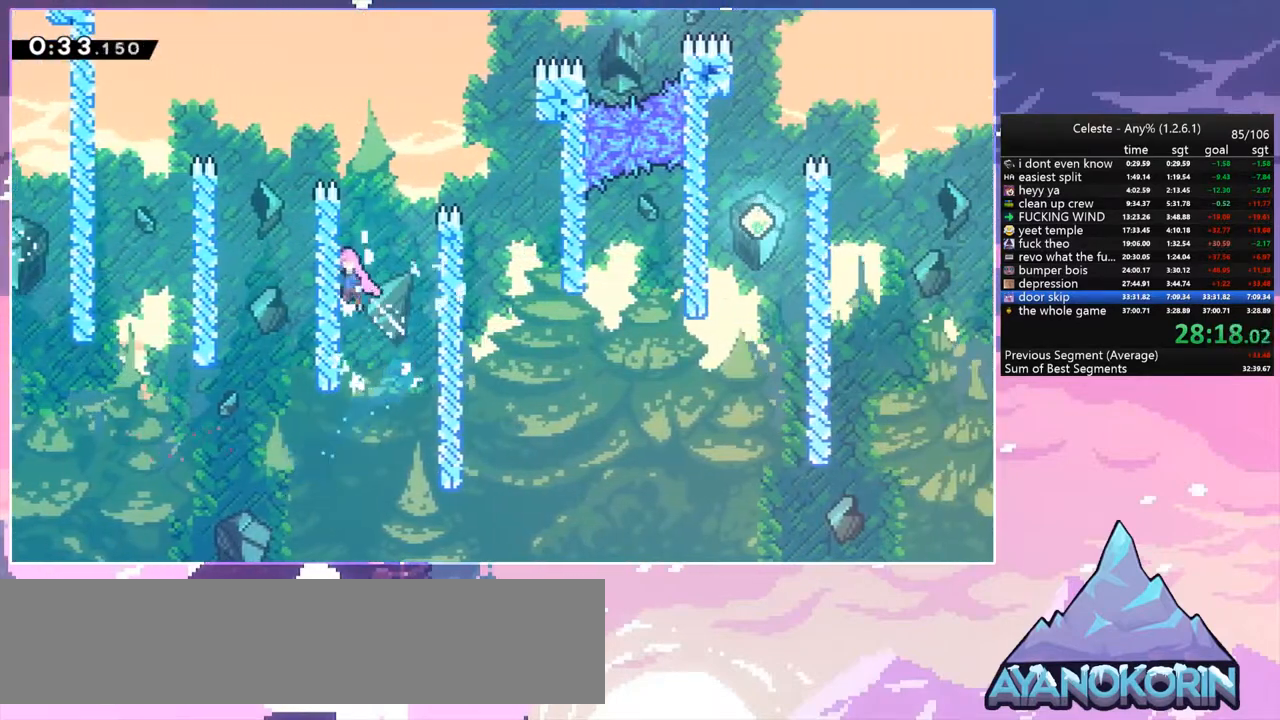
{"keys": ["right"], "events": [[100, "grab", "up"], [133, "jump", "up"], [133, "up", "up"], [233, "jump", "down"], [233, "left", "up"], [233, "right", "down"], [467, "jump", "up"]]}
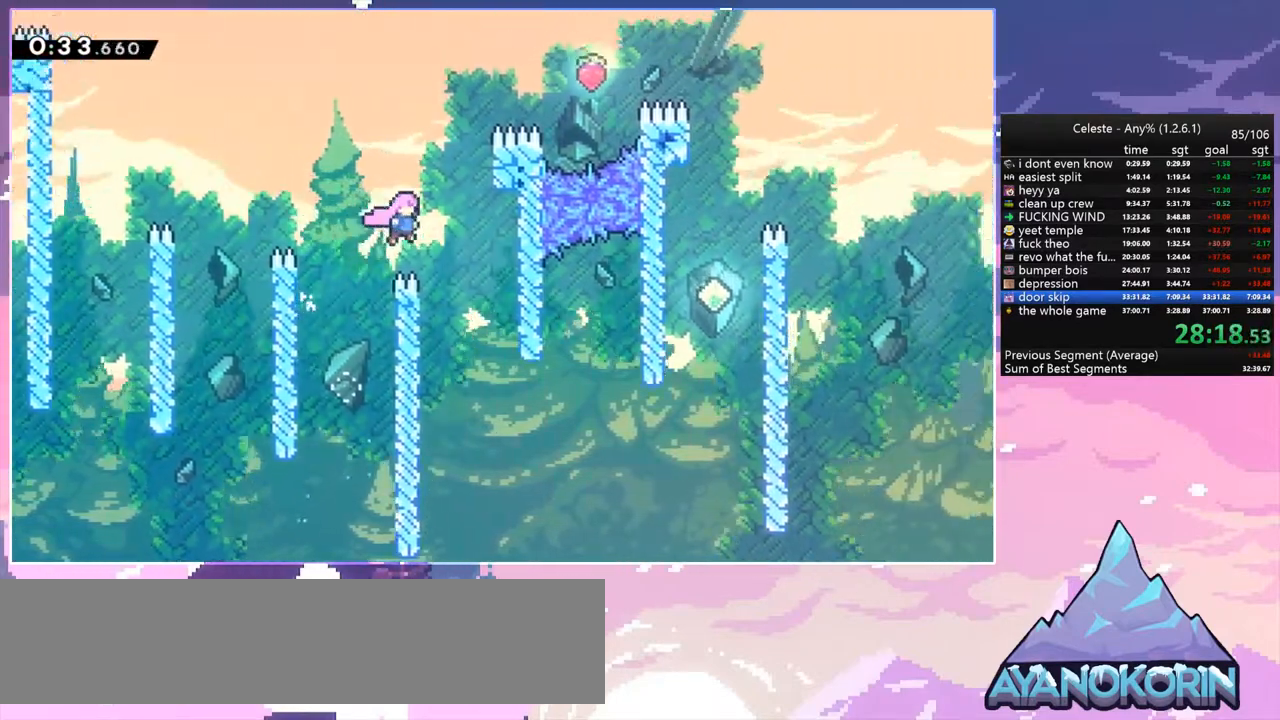
{"keys": ["right"], "events": [[233, "right", "up"], [333, "right", "down"]]}
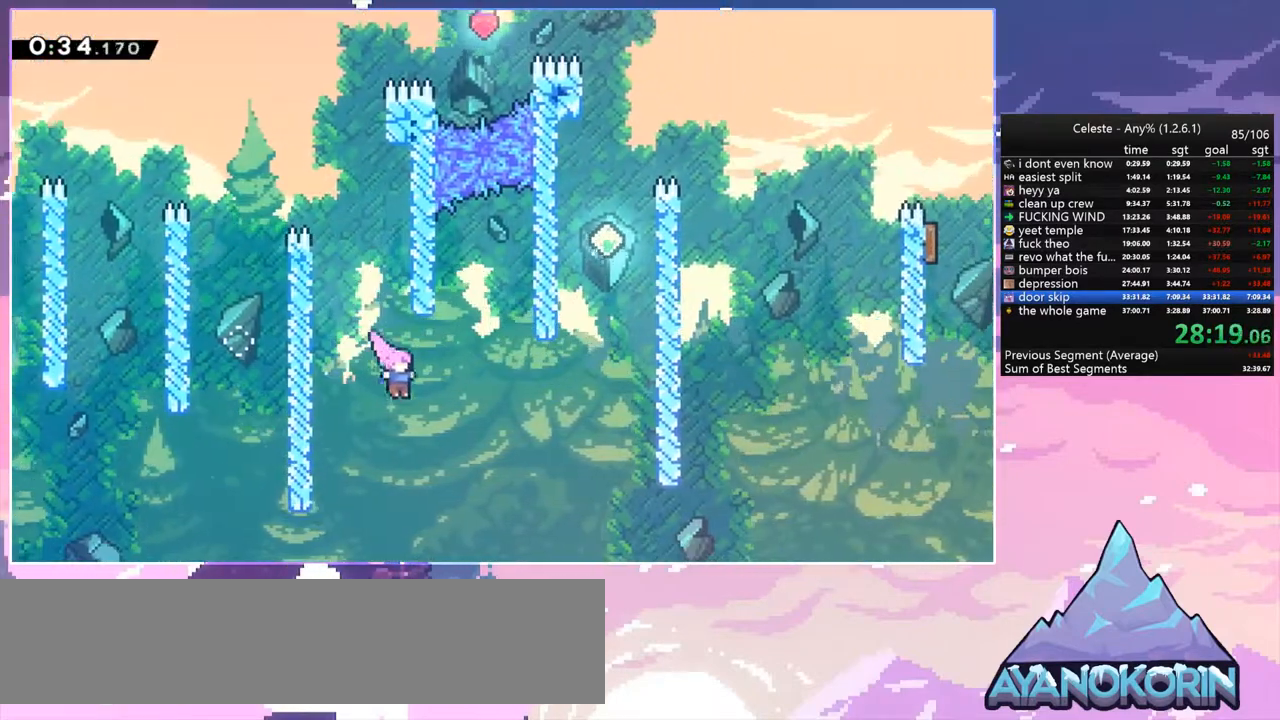
{"keys": ["dash", "up"], "events": [[33, "dash", "down"], [167, "dash", "up"], [367, "up", "down"], [400, "dash", "down"], [400, "right", "up"]]}
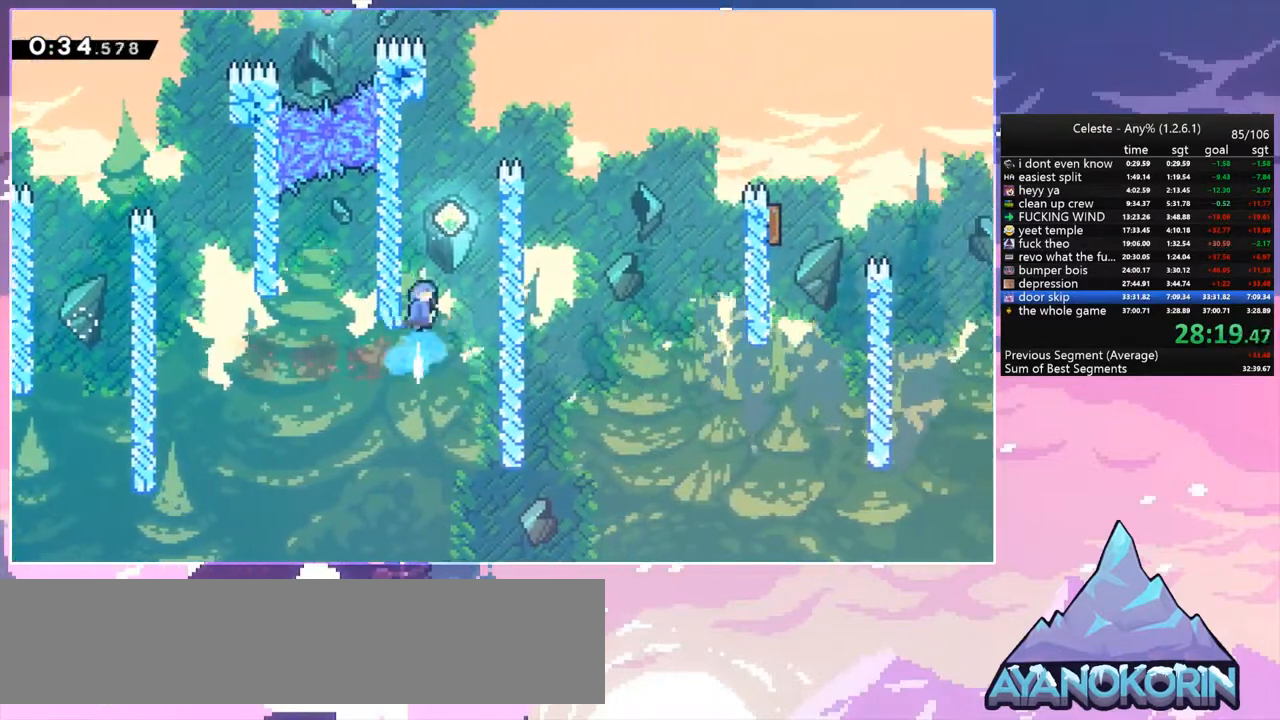
{"keys": ["jump", "right"], "events": [[133, "jump", "down"], [133, "right", "down"], [167, "dash", "up"], [267, "up", "up"]]}
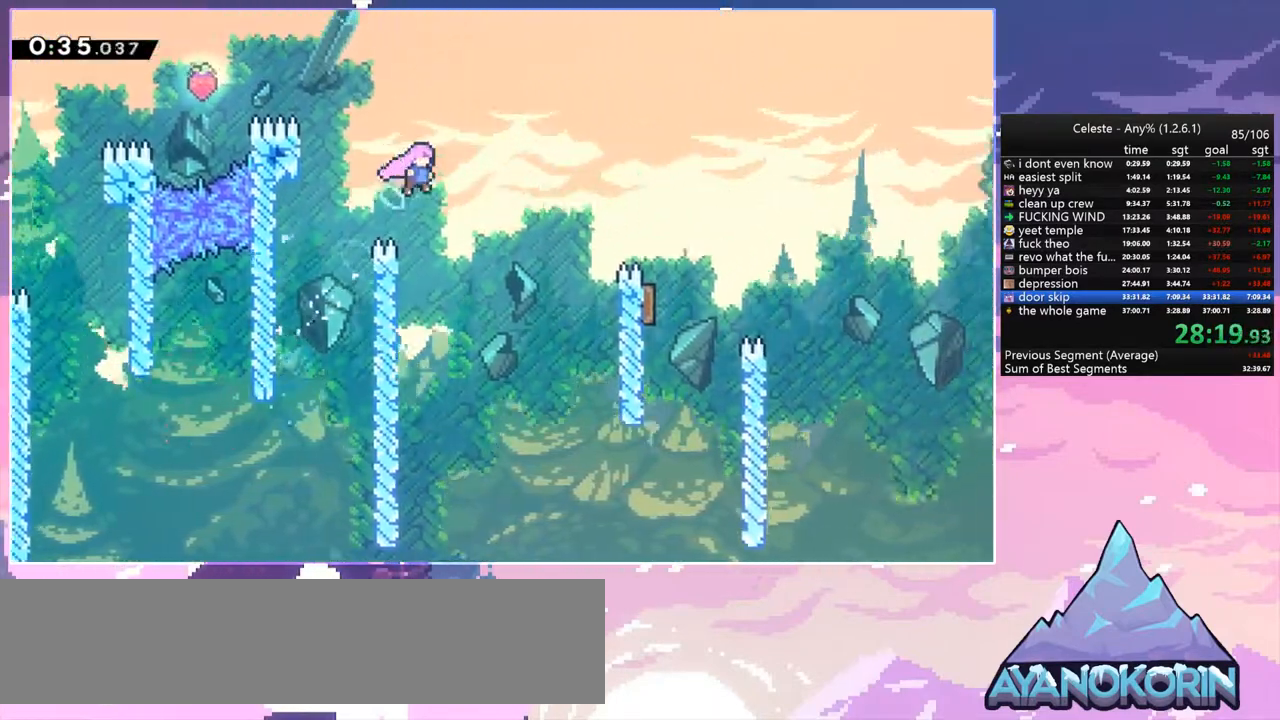
{"keys": ["right"], "events": [[233, "dash", "down"], [233, "jump", "up"], [367, "dash", "up"]]}
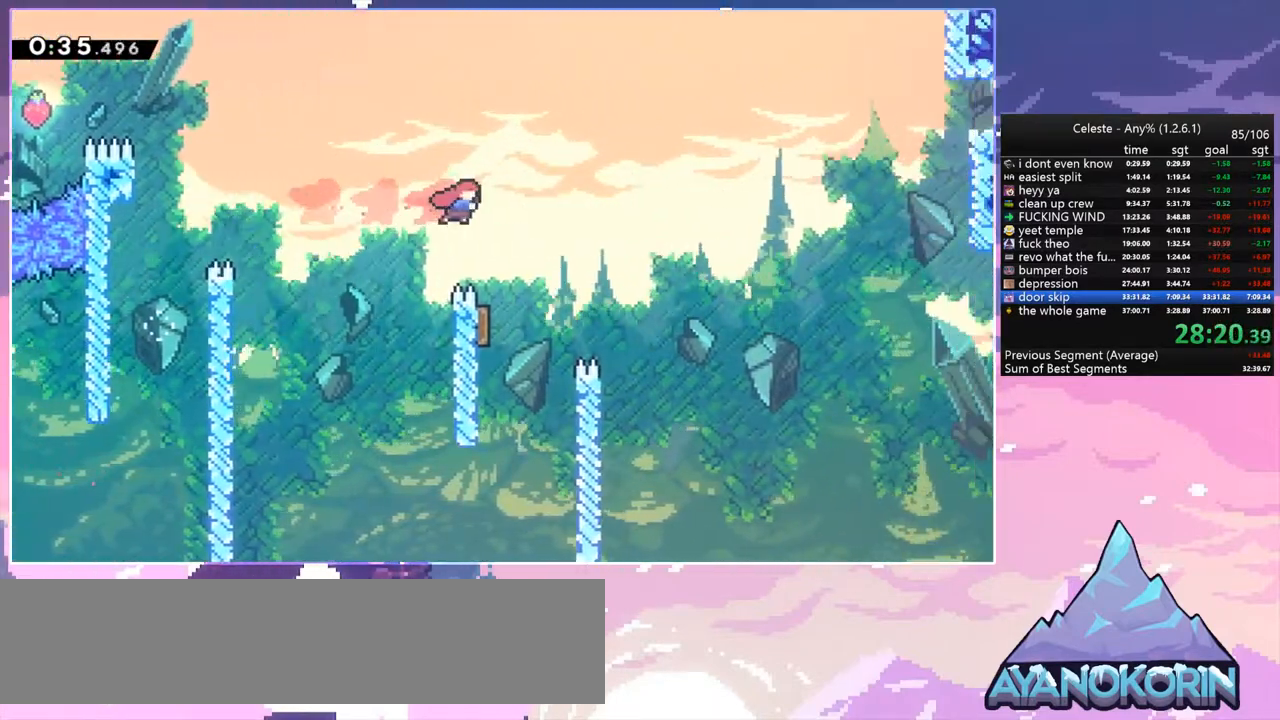
{"keys": ["right", "up"], "events": [[67, "down", "down"], [133, "dash", "down"], [133, "right", "up"], [267, "dash", "up"], [300, "down", "up"], [400, "right", "down"], [433, "up", "down"]]}
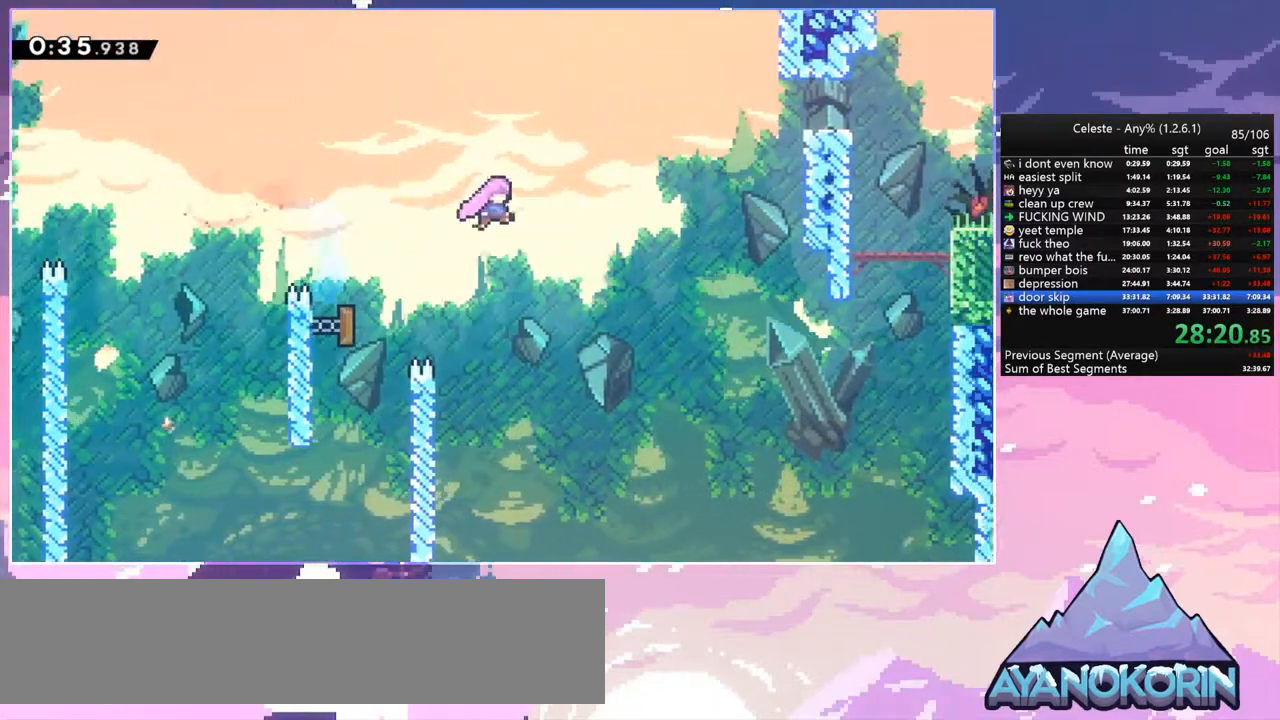
{"keys": ["dash", "right"], "events": [[133, "dash", "down"], [267, "dash", "up"], [333, "up", "up"], [400, "dash", "down"]]}
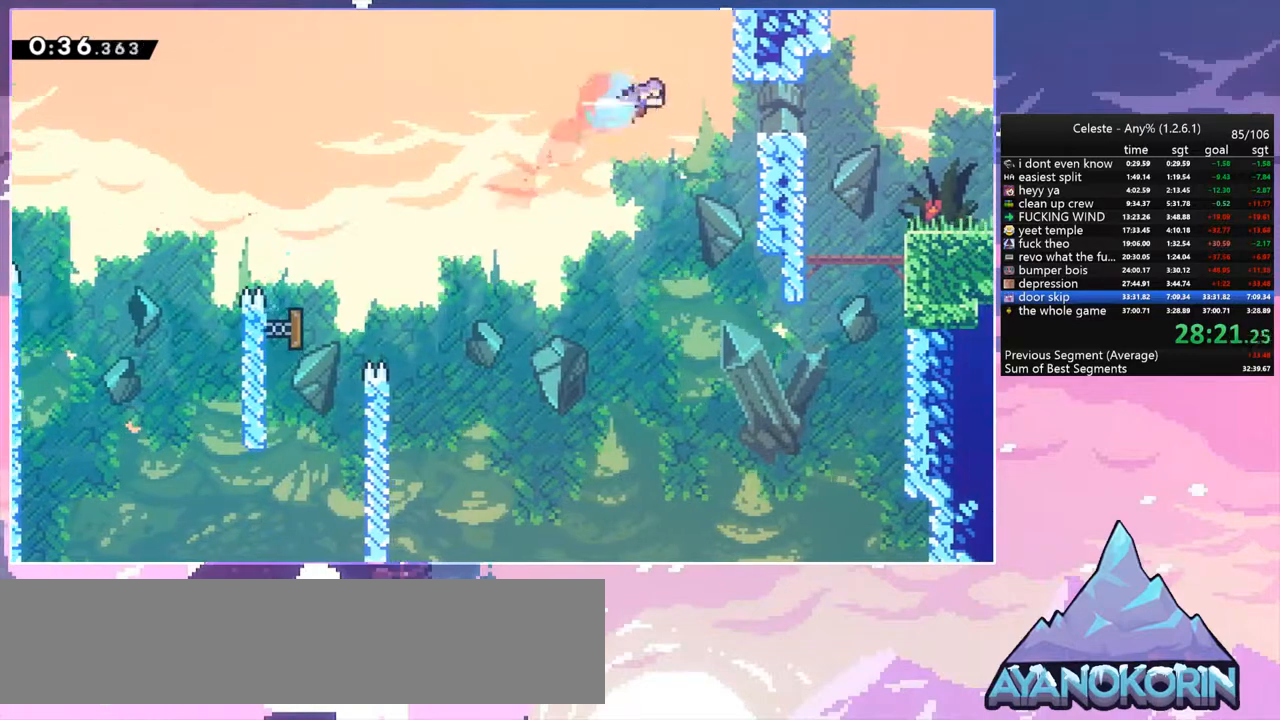
{"keys": ["dash", "down", "right"], "events": [[67, "dash", "up"], [133, "down", "down"], [233, "dash", "down"], [333, "jump", "down"], [400, "jump", "up"], [433, "dash", "up"], [467, "dash", "down"]]}
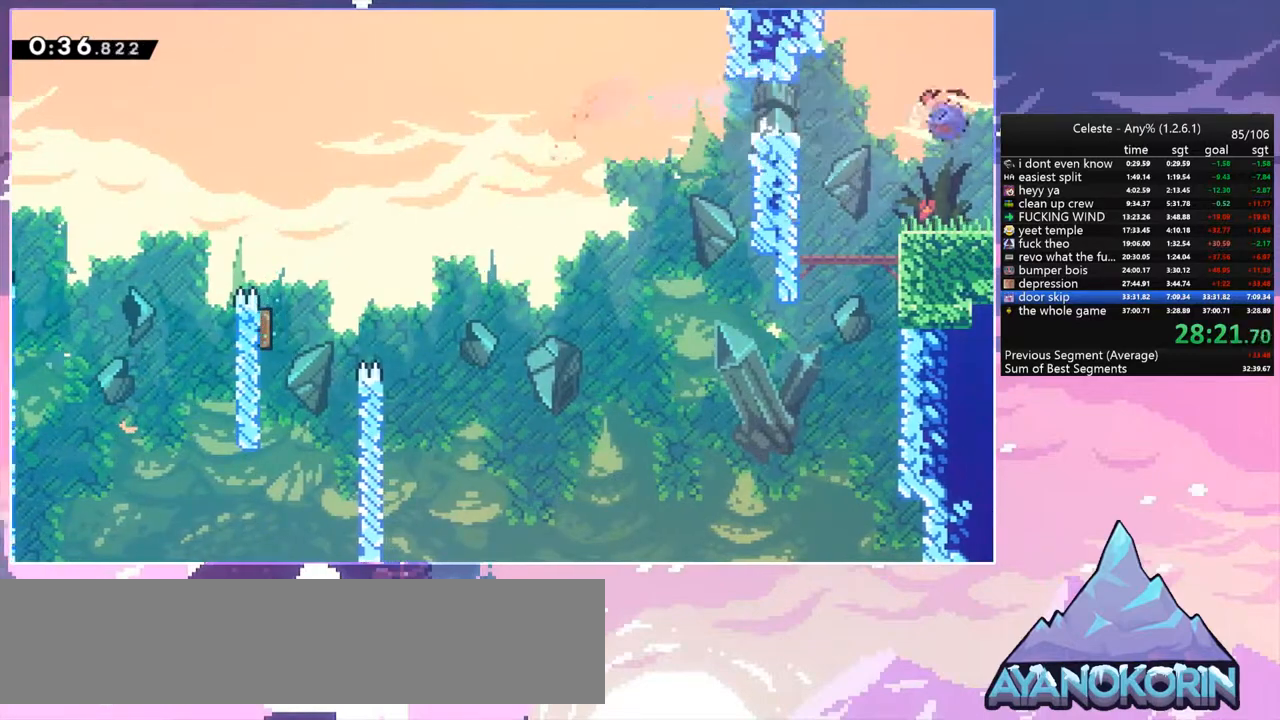
{"keys": ["down", "right"], "events": [[167, "dash", "up"]]}
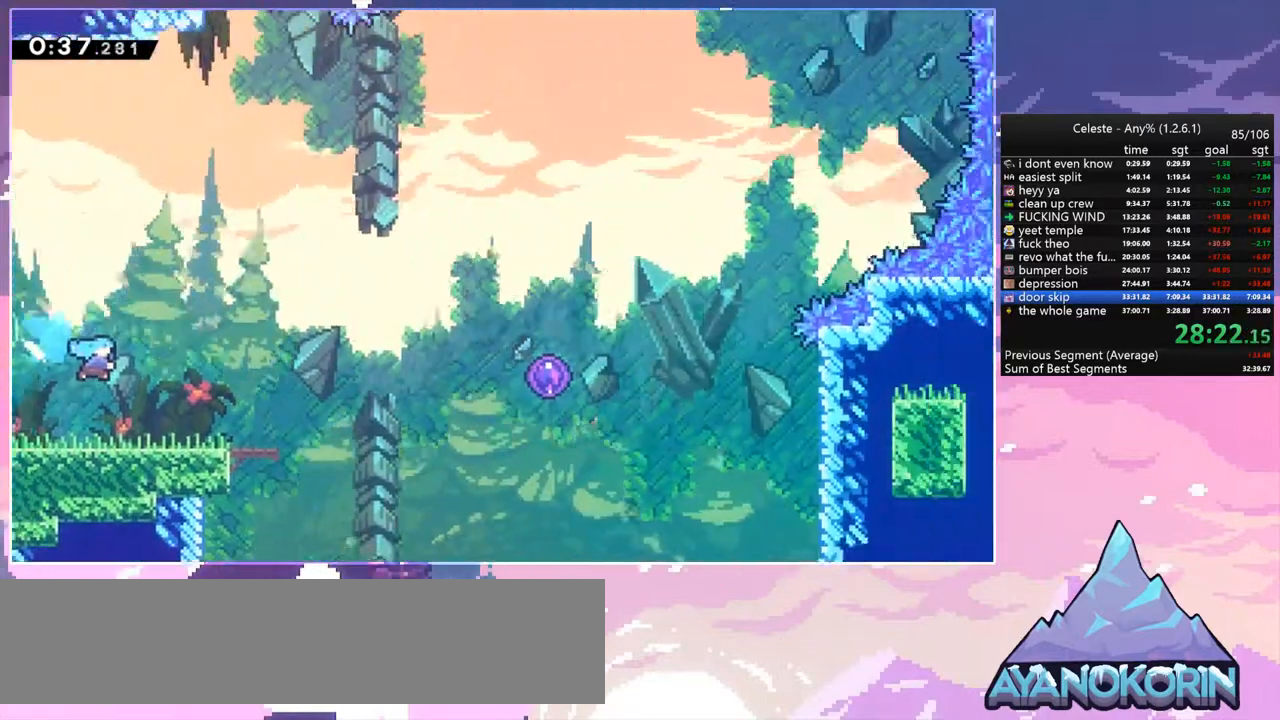
{"keys": ["jump", "right"], "events": [[400, "jump", "down"], [500, "down", "up"]]}
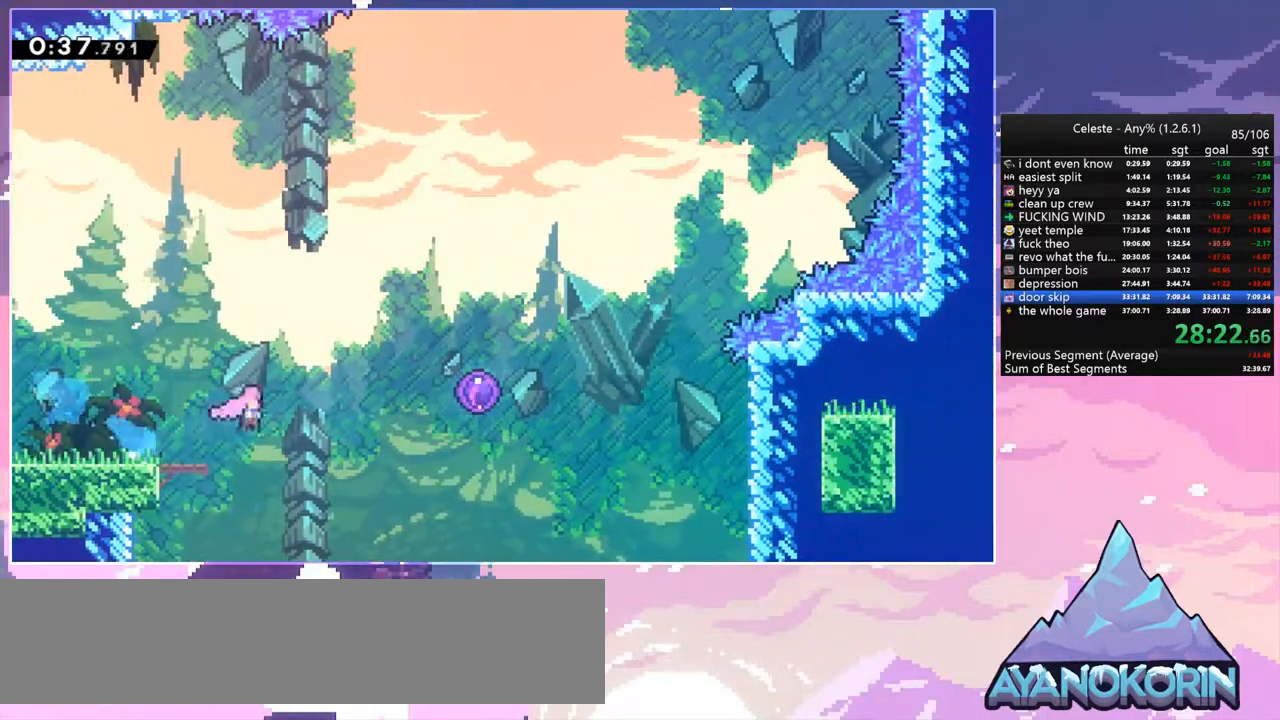
{"keys": ["right", "up"], "events": [[100, "dash", "down"], [133, "jump", "up"], [233, "dash", "up"], [300, "up", "down"]]}